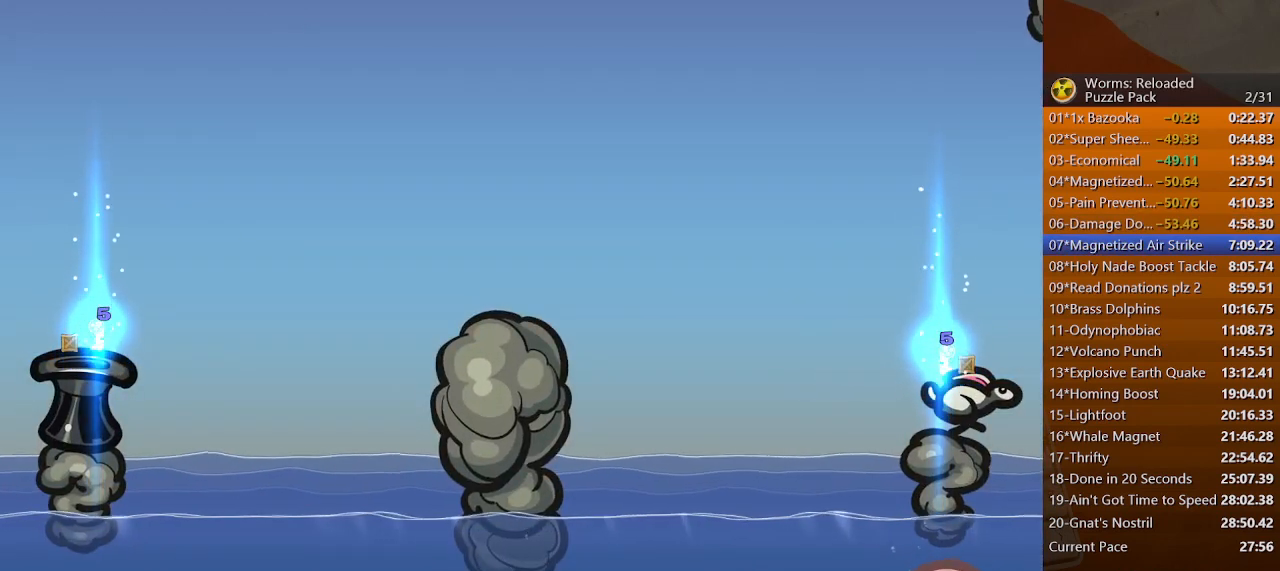
Gameplay with keyboard and mouse; each line is a JSON object with the keys and mouse buttons held at the frame after it. "events" lists presses ("down") and releases ("up") of ".", "/", "0", "1", "2", "3", "4", "5", "6", "7", "8", "9", "a", "alt_l", "alt_r", "b", "backslash", "backspace", "c", "caps_lock", "comma", "ctrl_l", "ctrl_r", "d", "down", "e", "equals", "escape", "f", "f1", "f10", "f11", "f12", "f2", "f3", "f4", "f5", "f6", "f7", "f8", "f9", "g", "h", "i", "j", "k", "l", "lbracket", "left", "m", "minus", "n", "o", "p", "q", "quote", "r", "rbracket", "return", "right", "s", "semicolon", "shift_l", "shift_r", "space", "super", "t", "tab", "tilde", "u", "up", "v", "w", "x", "y", "z", "mouse_left", "mouse_wheel", "mouse_right", "mouse_mb4" and "mouse_mb5" between this image and that frame as [ms after this image, input, new state], when the widget could be followed in between. "mouse_left", "mouse_wheel", "mouse_right", "mouse_mb4", "mouse_mb5" = the "left", "wheel", "right", "mb4", "mb5" buttons of the "mouse" list. No other keys are recorded. "wheel" means that the mouse wheel is clicked or scrolled. Mouse movement is not recorded.
{"keys": [], "mouse": [], "events": []}
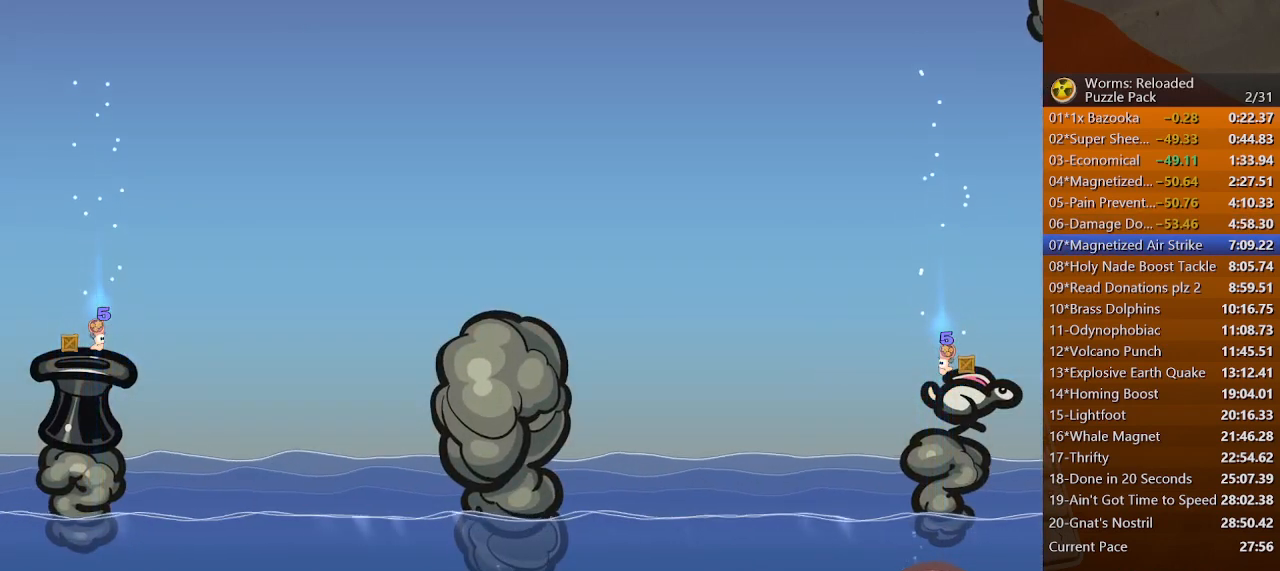
{"keys": [], "mouse": [], "events": []}
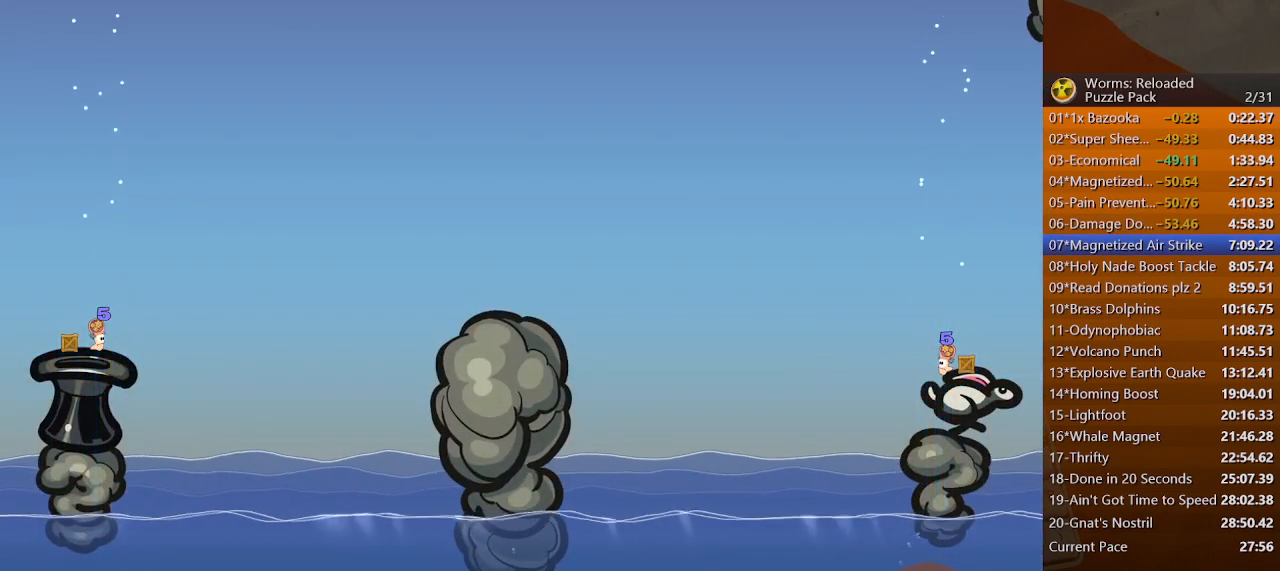
{"keys": [], "mouse": [], "events": []}
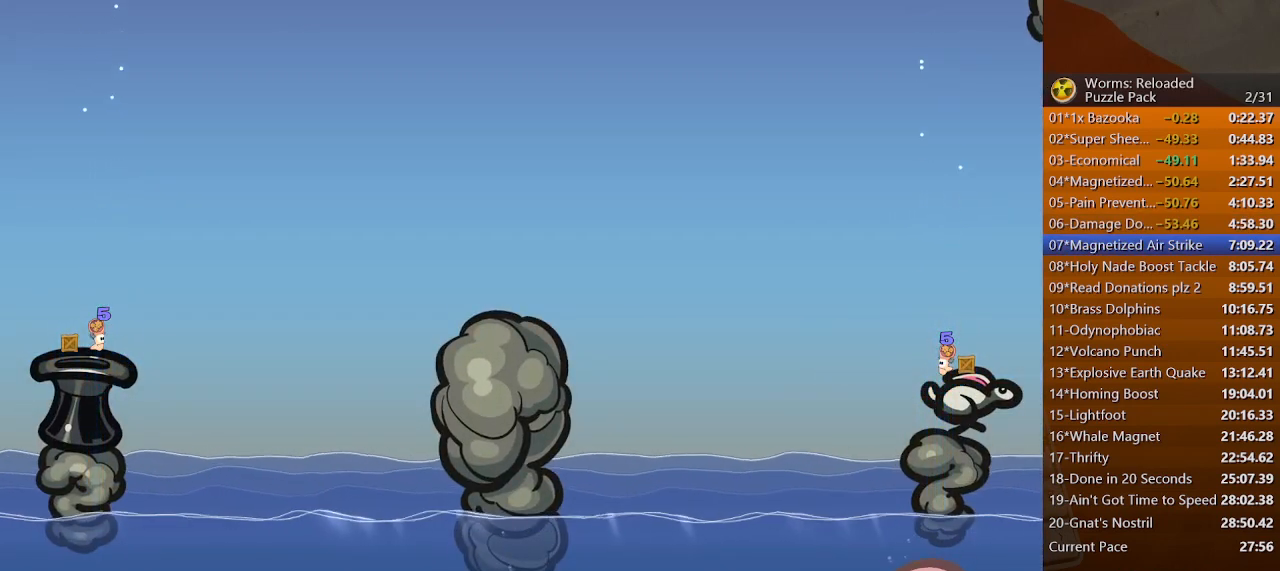
{"keys": [], "mouse": [], "events": []}
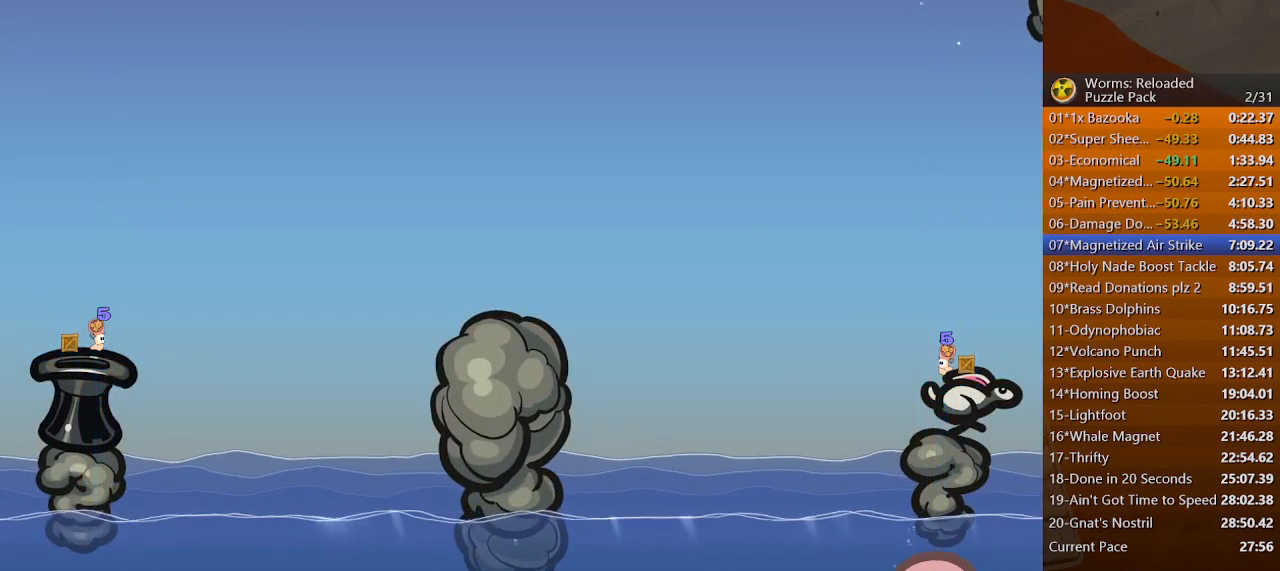
{"keys": [], "mouse": [], "events": []}
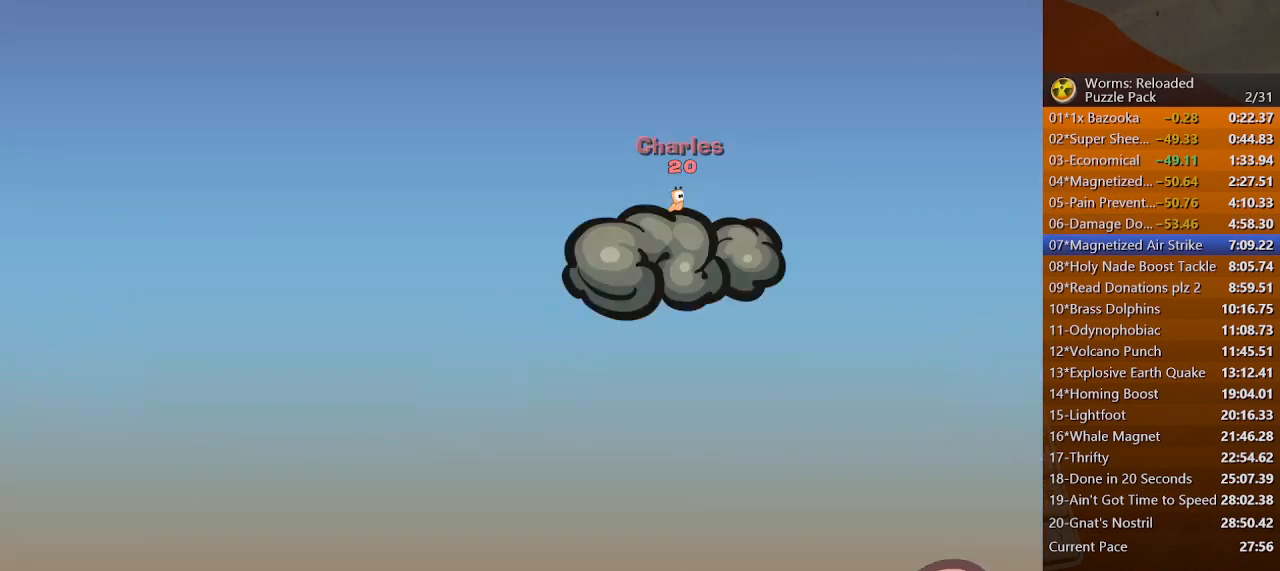
{"keys": [], "mouse": [], "events": [[333, "f8", "down"], [367, "f8", "up"]]}
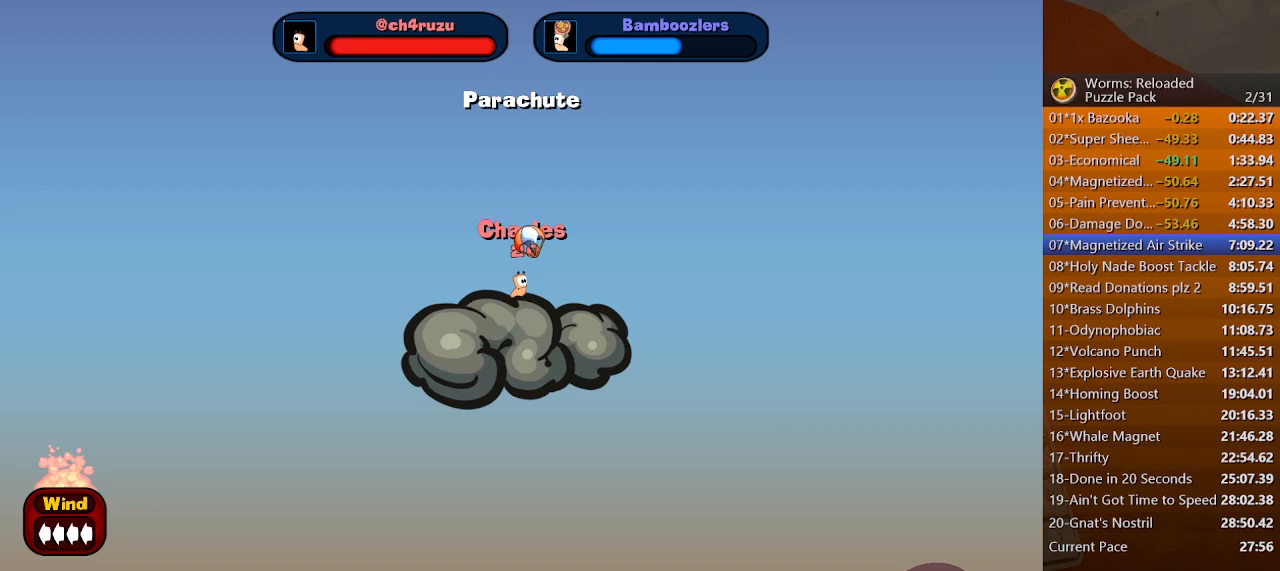
{"keys": [], "mouse": [], "events": [[167, "return", "down"], [233, "return", "up"]]}
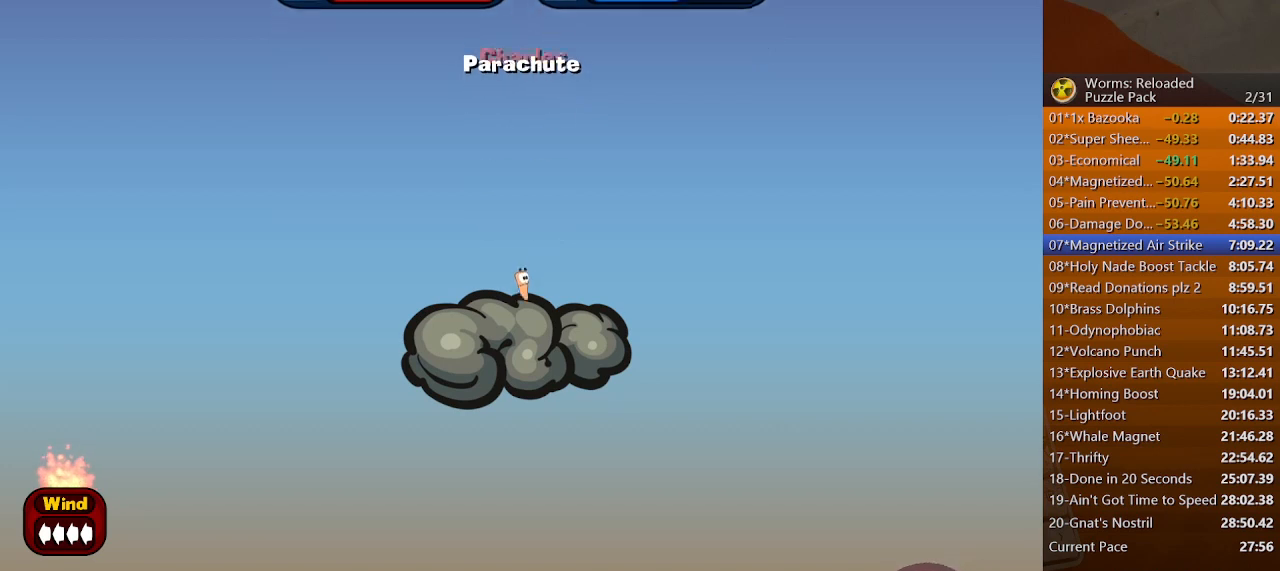
{"keys": [], "mouse": [], "events": []}
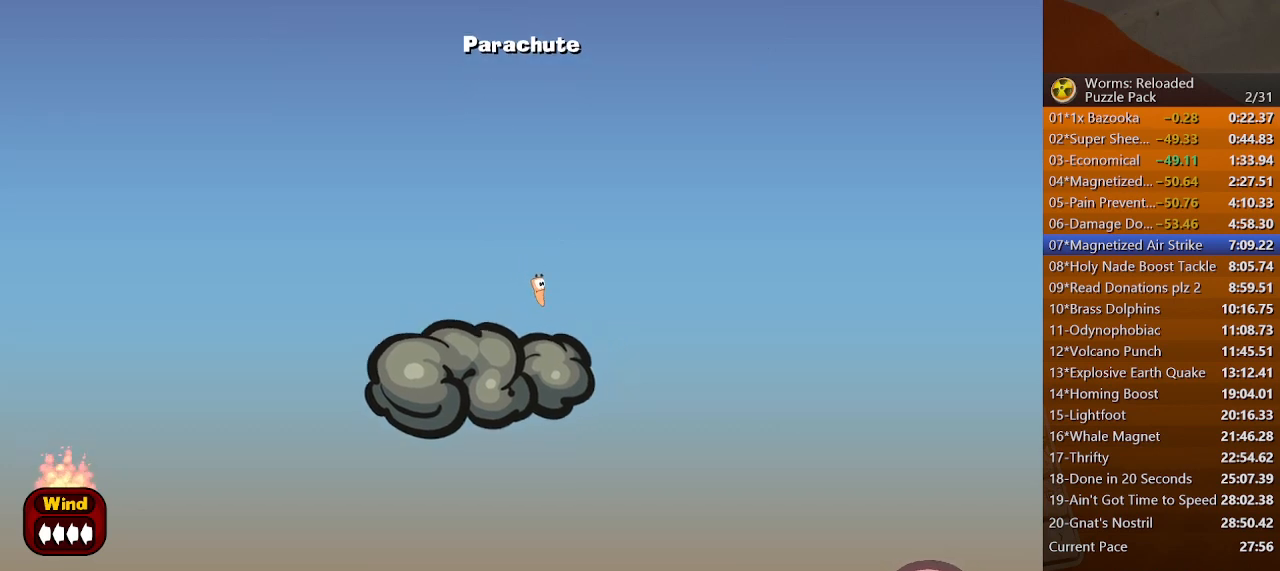
{"keys": ["return"], "mouse": [], "events": [[233, "return", "down"]]}
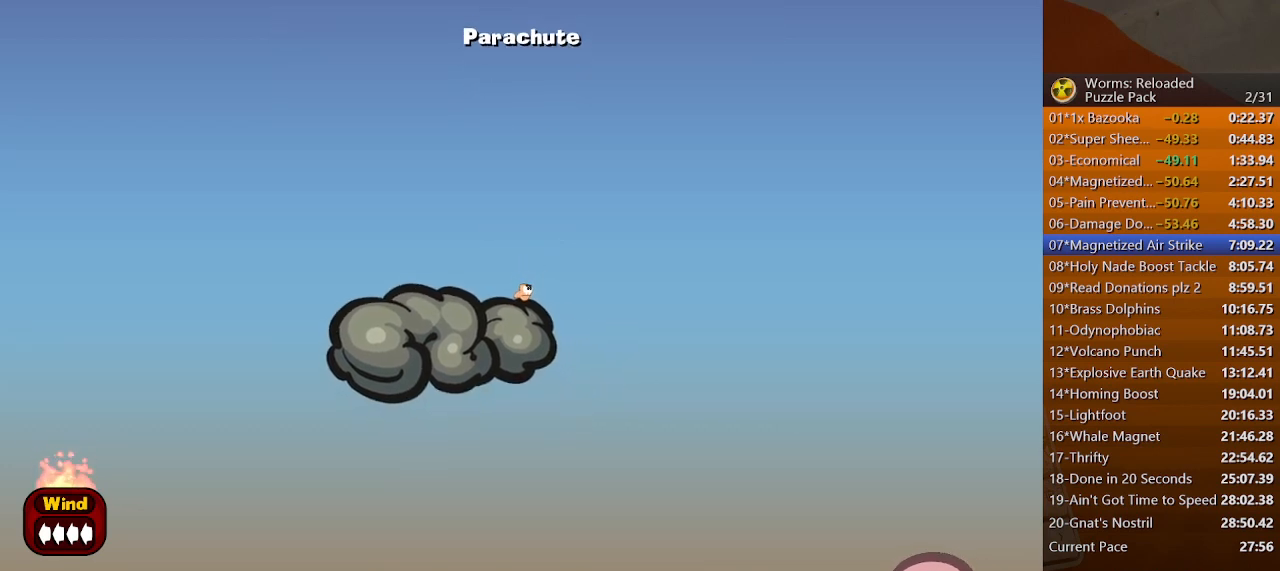
{"keys": [], "mouse": [], "events": [[200, "return", "up"]]}
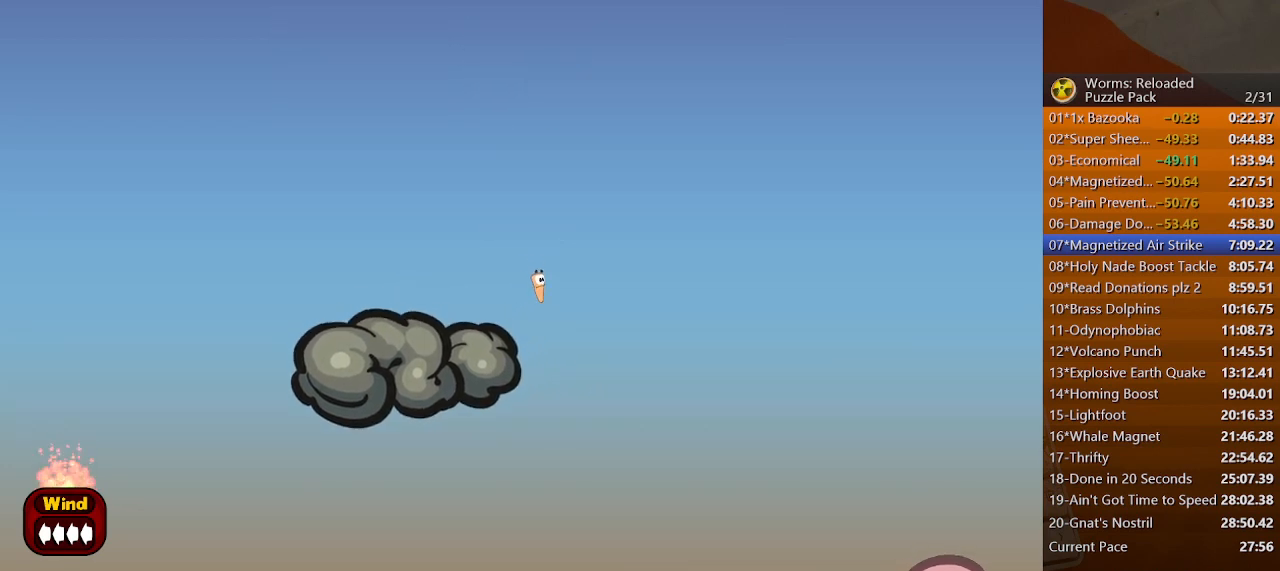
{"keys": ["down", "left"], "mouse": [], "events": [[33, "down", "down"], [33, "left", "down"]]}
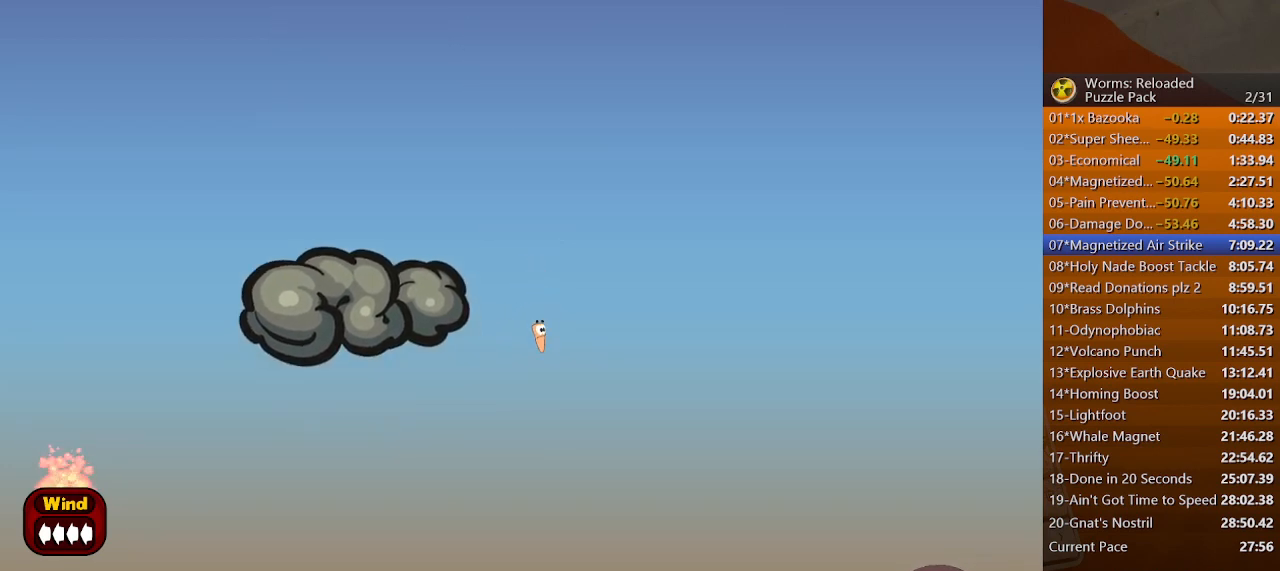
{"keys": ["down", "left"], "mouse": [], "events": []}
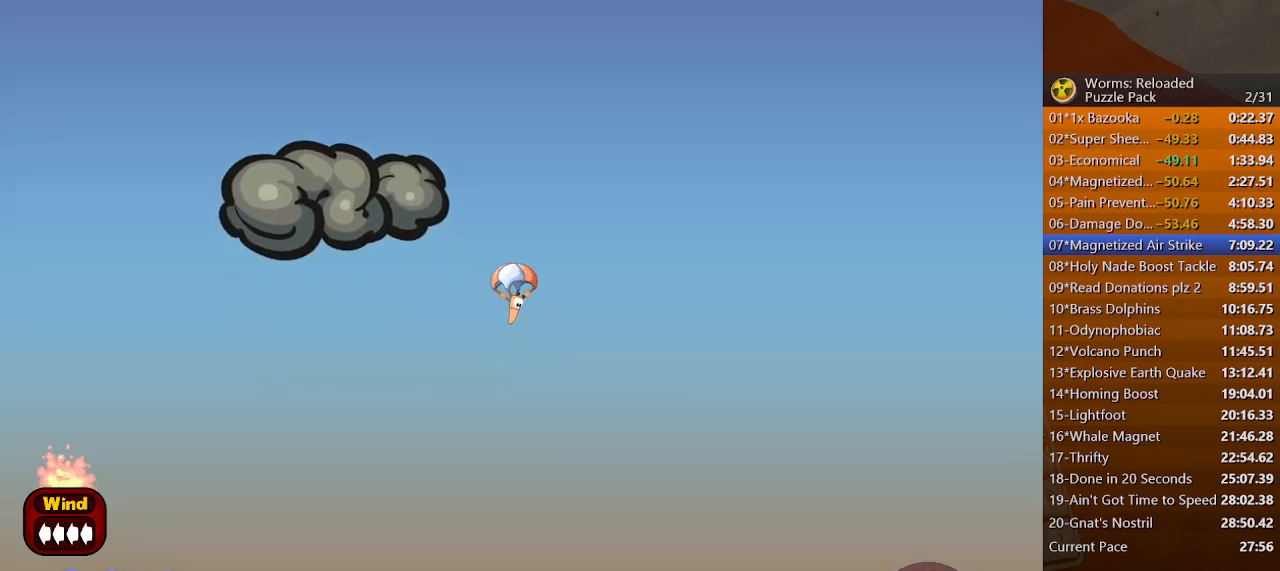
{"keys": ["down", "left"], "mouse": [], "events": []}
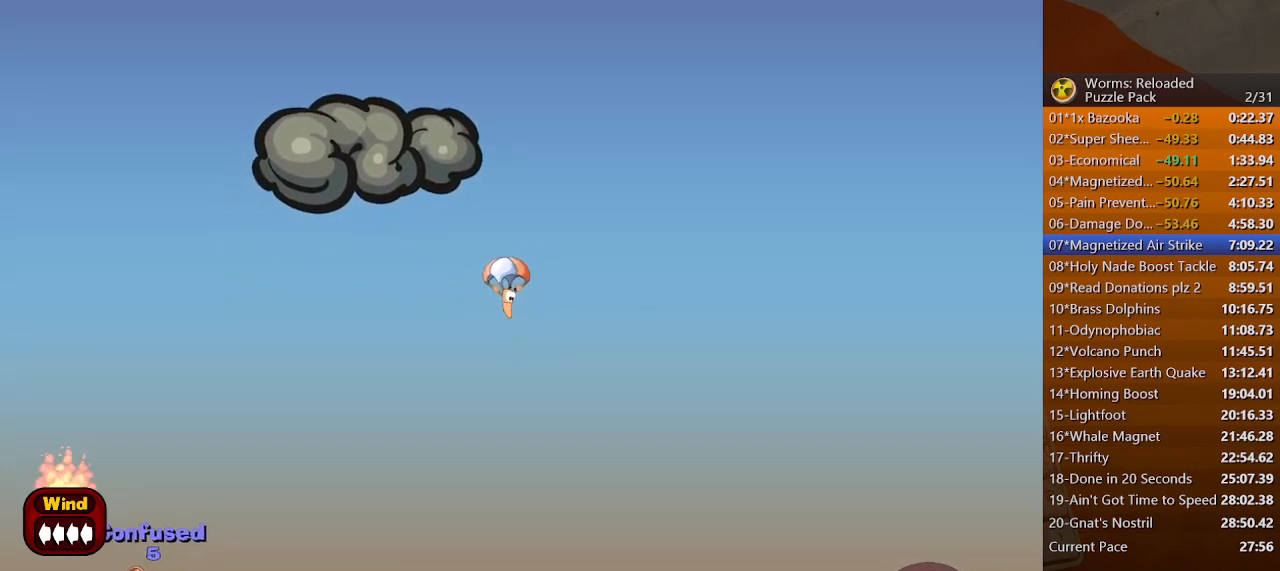
{"keys": ["down", "left"], "mouse": [], "events": []}
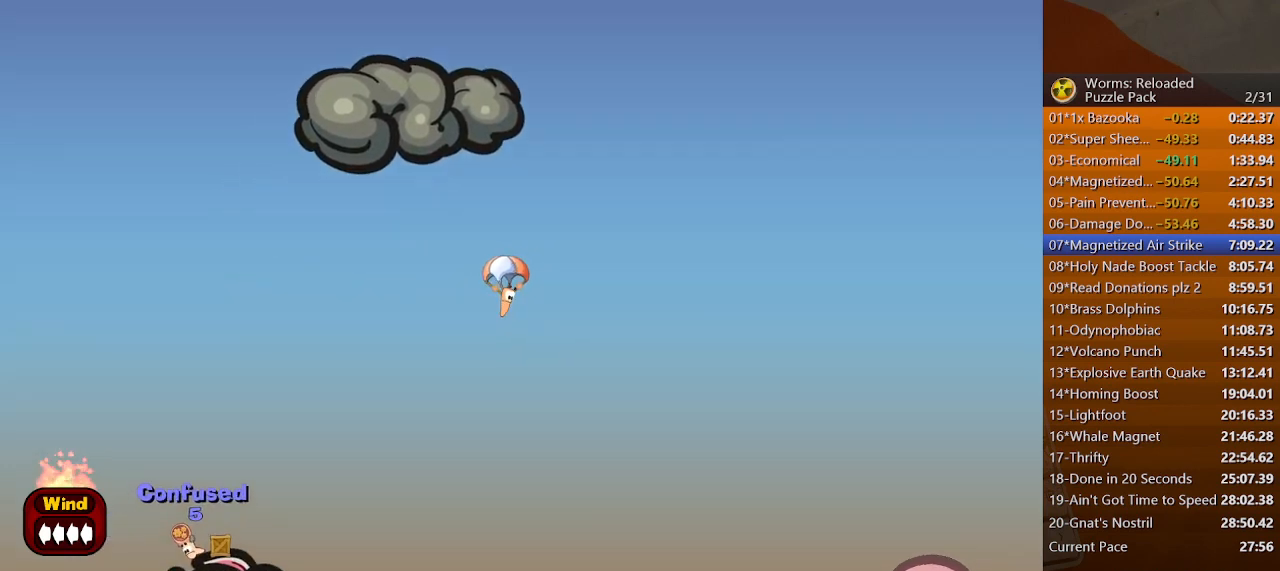
{"keys": ["down", "left"], "mouse": [], "events": []}
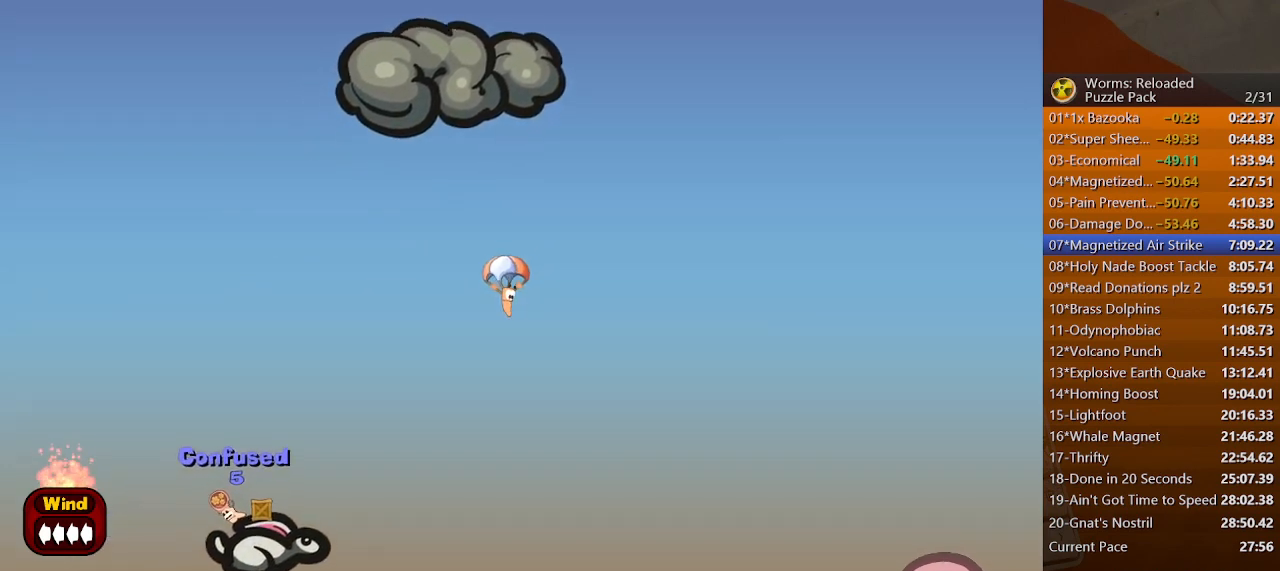
{"keys": ["down", "left"], "mouse": [], "events": []}
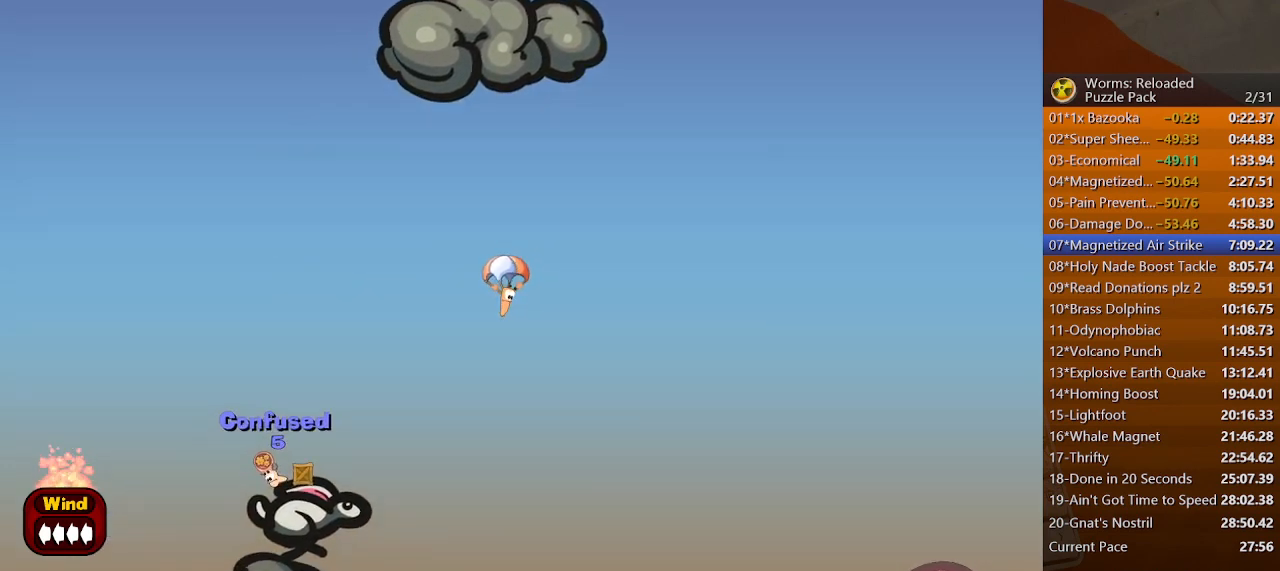
{"keys": ["down", "left"], "mouse": [], "events": []}
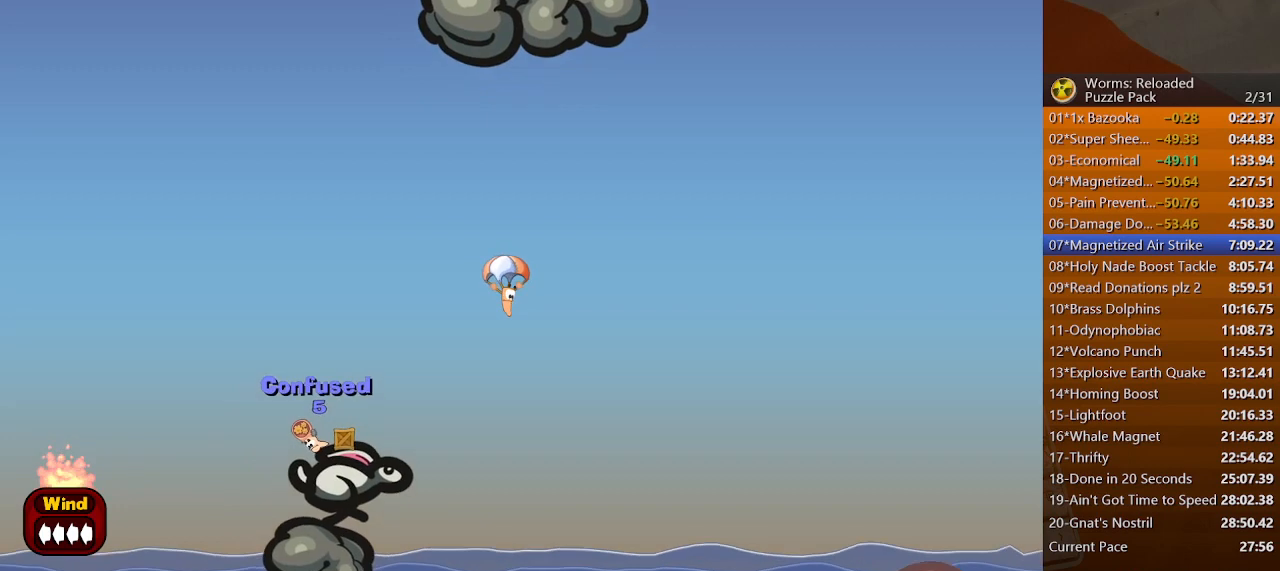
{"keys": ["down", "left"], "mouse": [], "events": []}
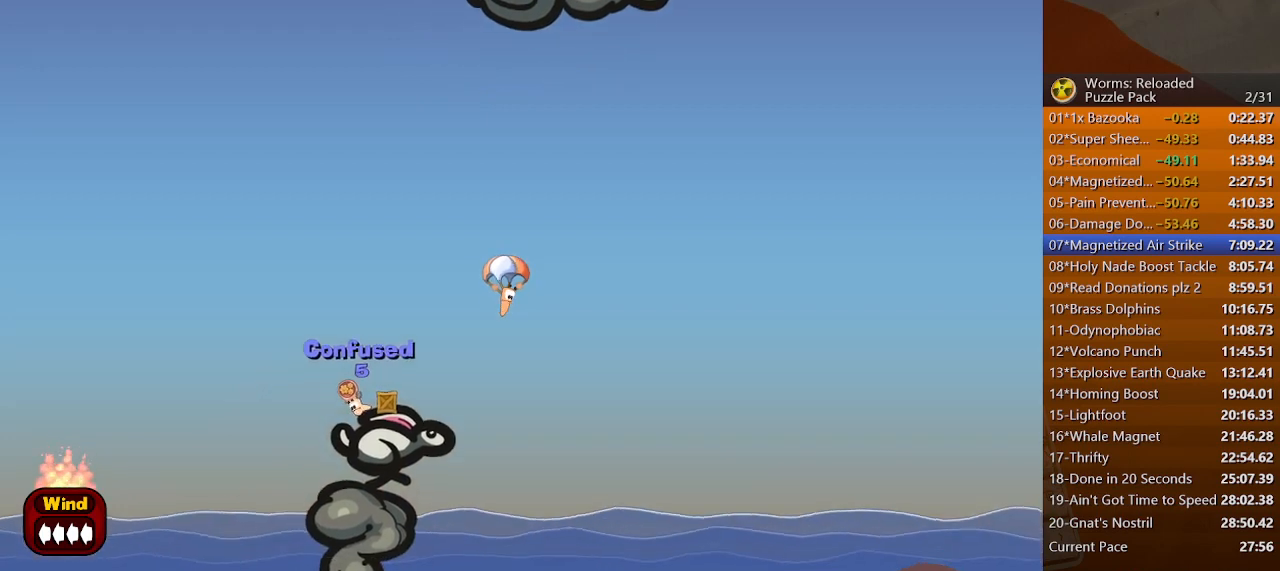
{"keys": ["down", "left"], "mouse": [], "events": []}
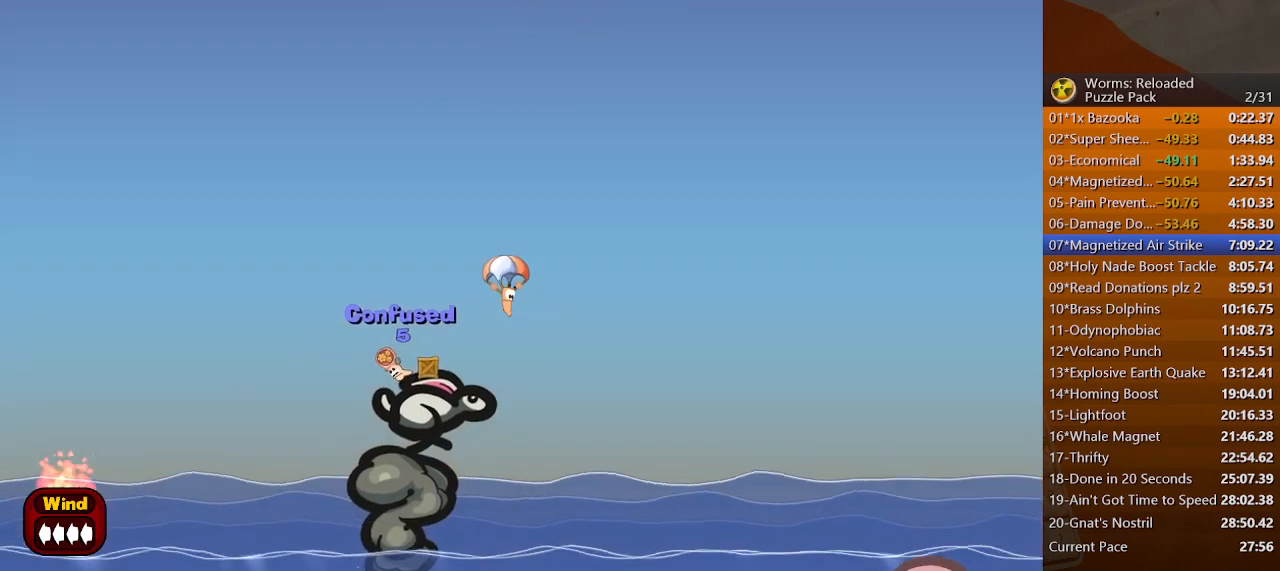
{"keys": ["down", "left"], "mouse": [], "events": []}
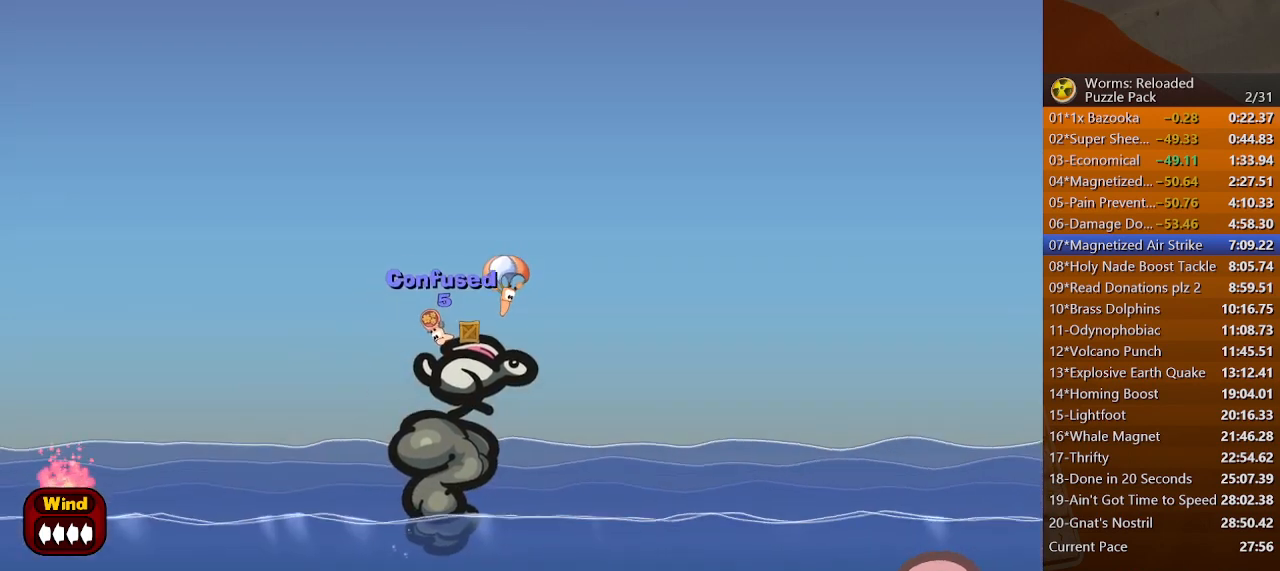
{"keys": ["left"], "mouse": [], "events": [[467, "down", "up"]]}
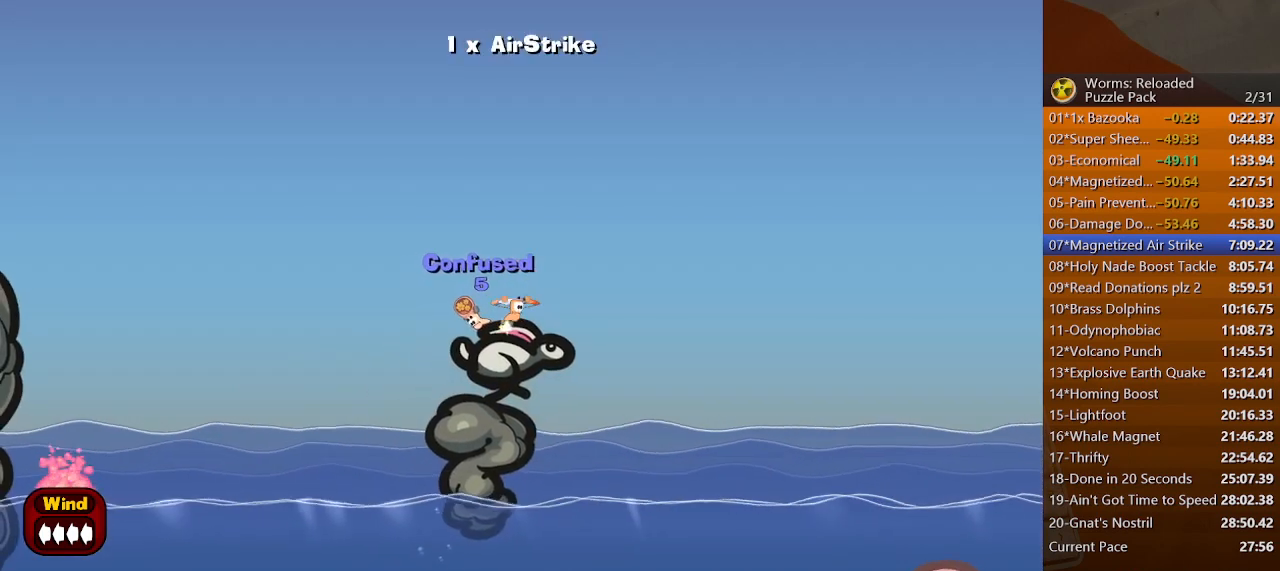
{"keys": ["left"], "mouse": [], "events": [[33, "left", "up"], [67, "f8", "down"], [133, "f8", "up"], [167, "left", "down"]]}
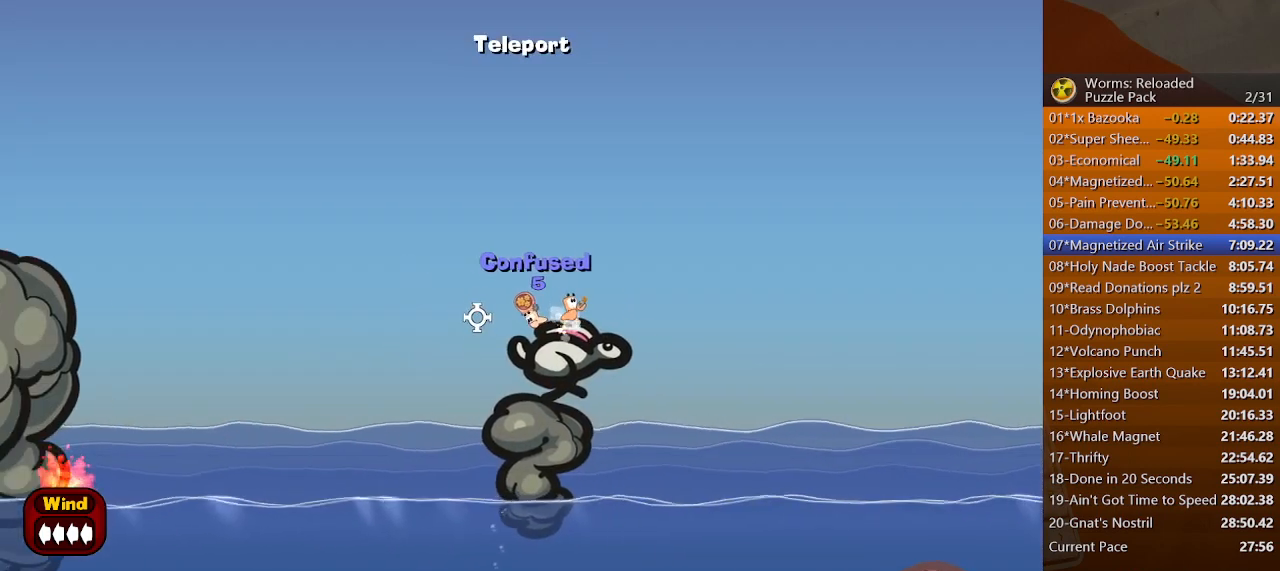
{"keys": ["left"], "mouse": [], "events": []}
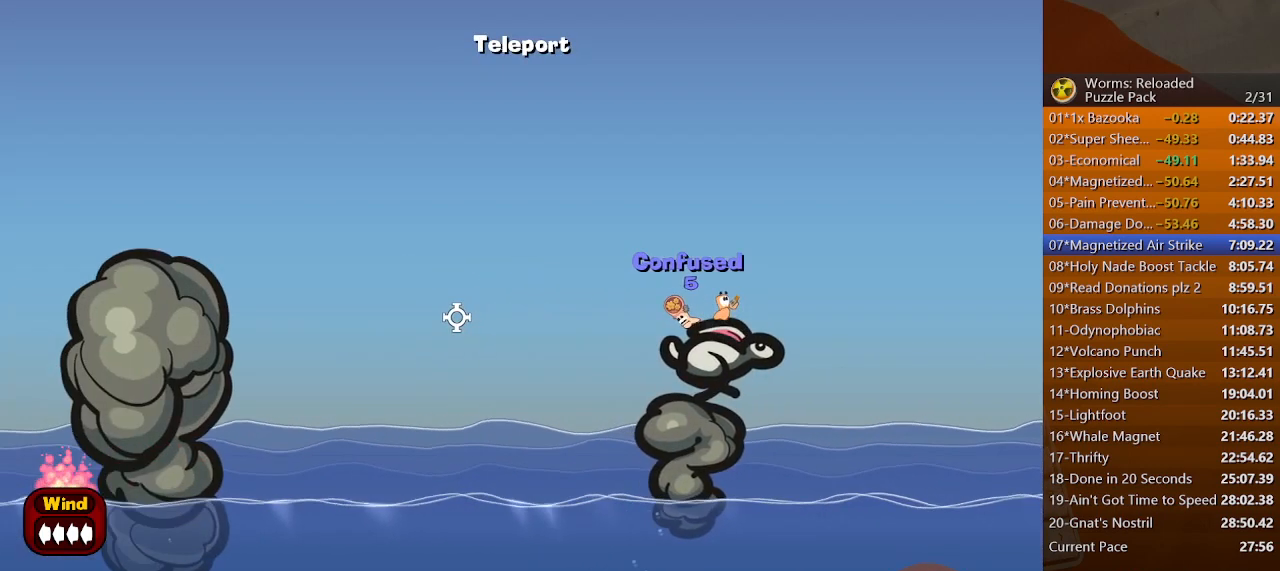
{"keys": ["left"], "mouse": [], "events": []}
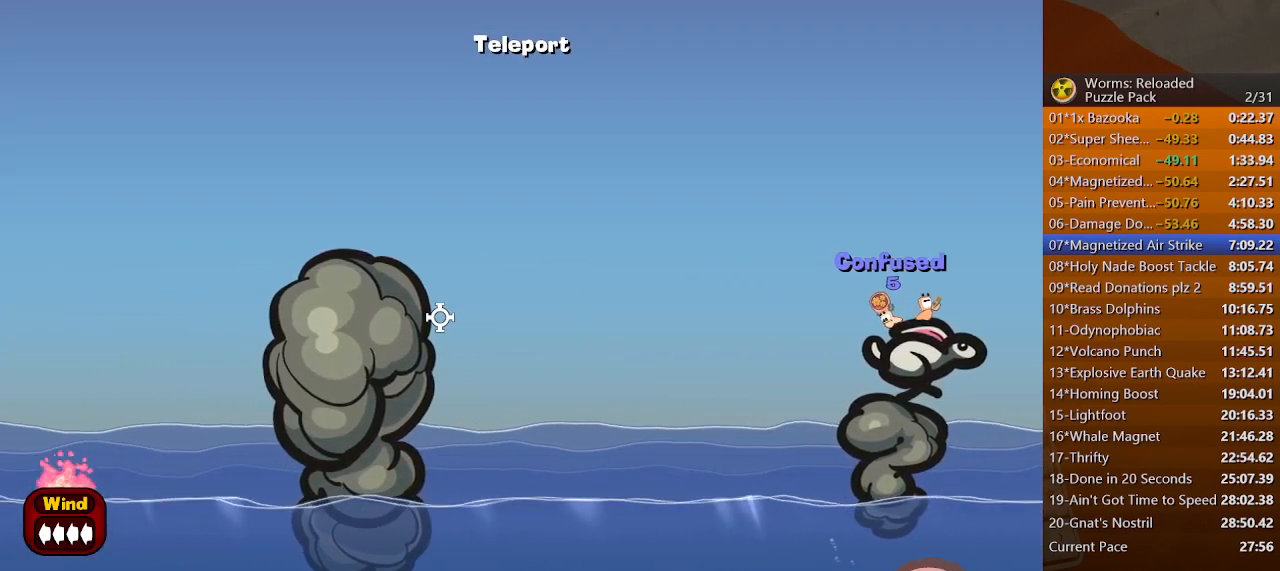
{"keys": ["left"], "mouse": [], "events": []}
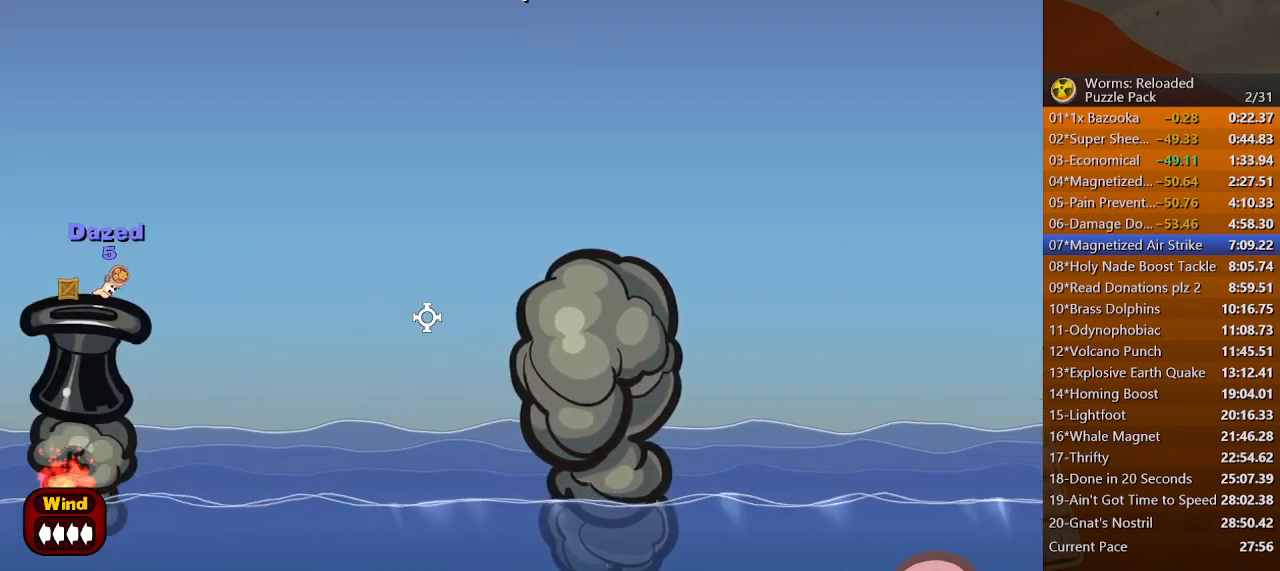
{"keys": ["left", "up"], "mouse": [], "events": [[467, "up", "down"]]}
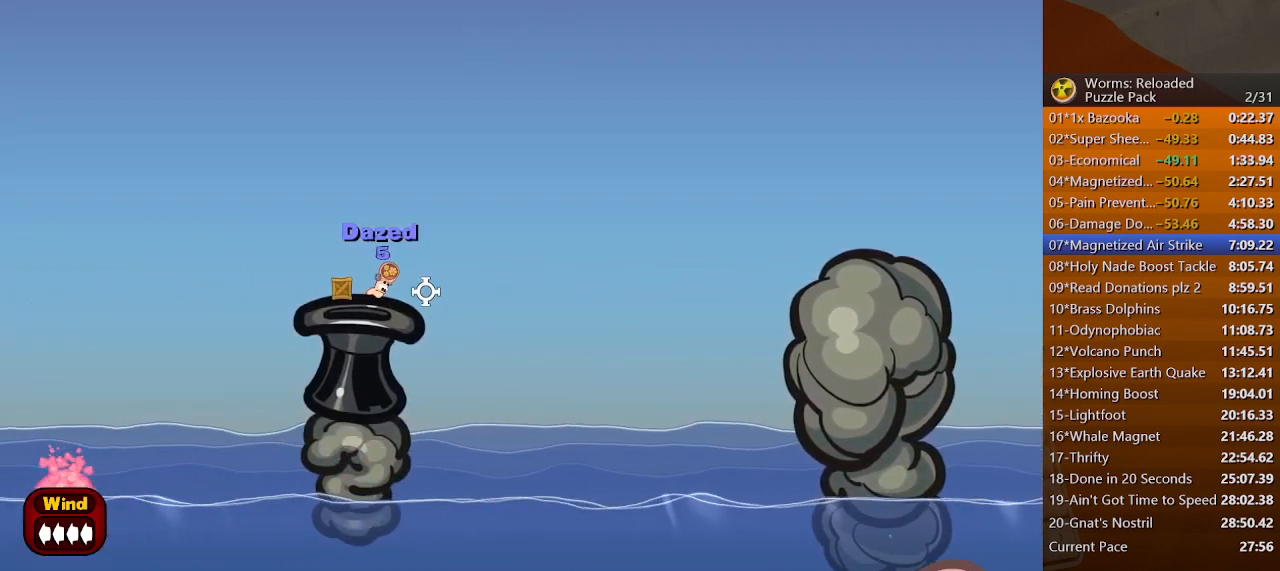
{"keys": [], "mouse": [], "events": [[33, "up", "up"], [67, "left", "up"], [133, "up", "down"], [200, "up", "up"], [233, "left", "down"], [267, "left", "up"], [367, "left", "down"], [433, "left", "up"]]}
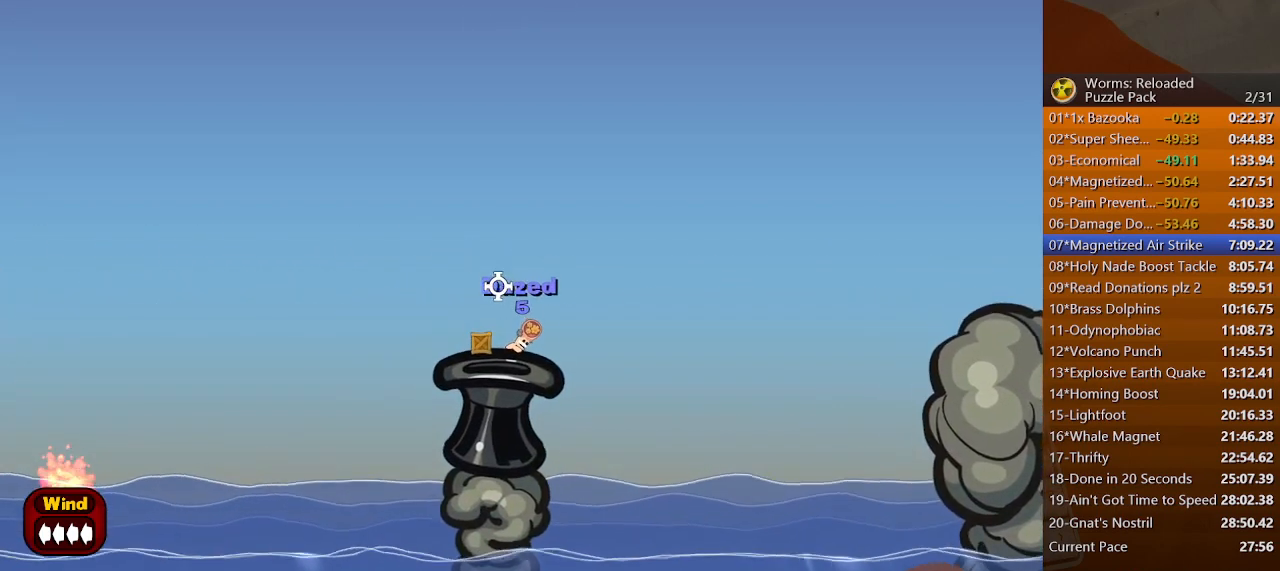
{"keys": [], "mouse": [], "events": [[33, "left", "down"], [100, "left", "up"], [200, "space", "down"], [267, "space", "up"]]}